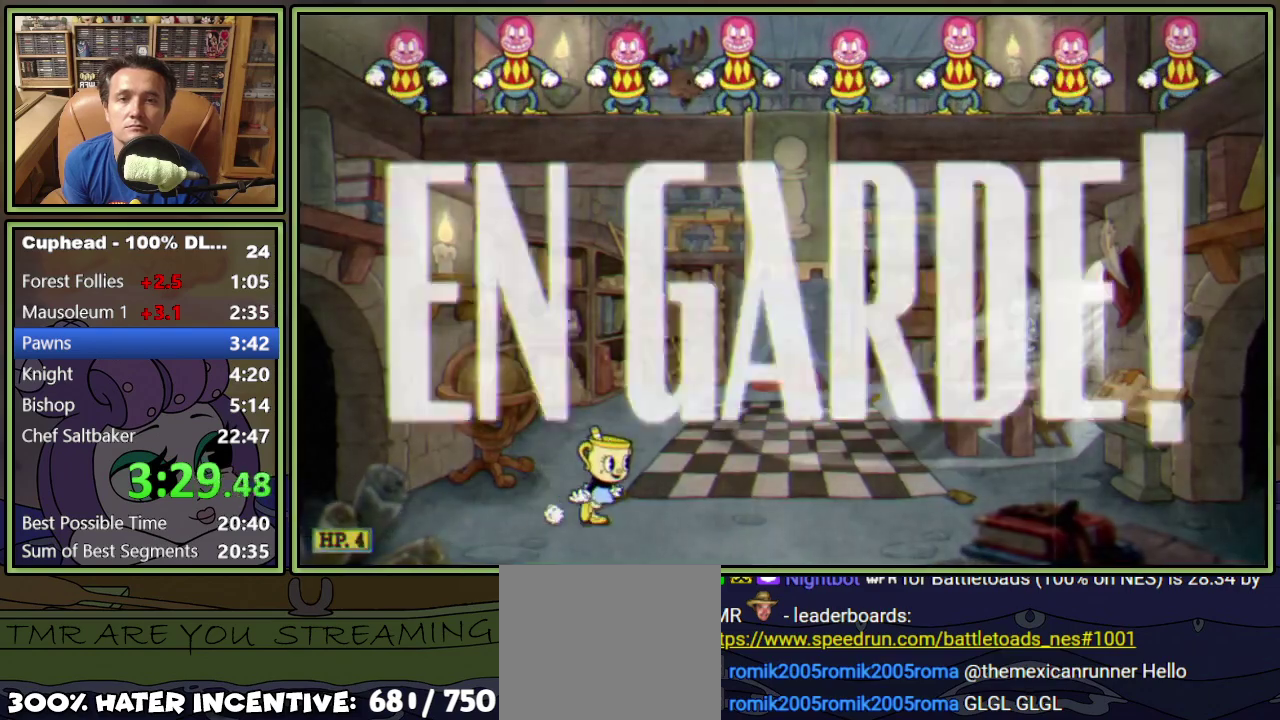
Gameplay with a controller (Xbox layout); each line is a JSON object with the inputs held at the frame after it. "events" lists button and stick changes between this image and that frame as [ms after this image, input, new state], when the widget could be followed in between. Not read: L3 R3 left_stick right_stick.
{"buttons": ["DPAD_RIGHT"], "events": []}
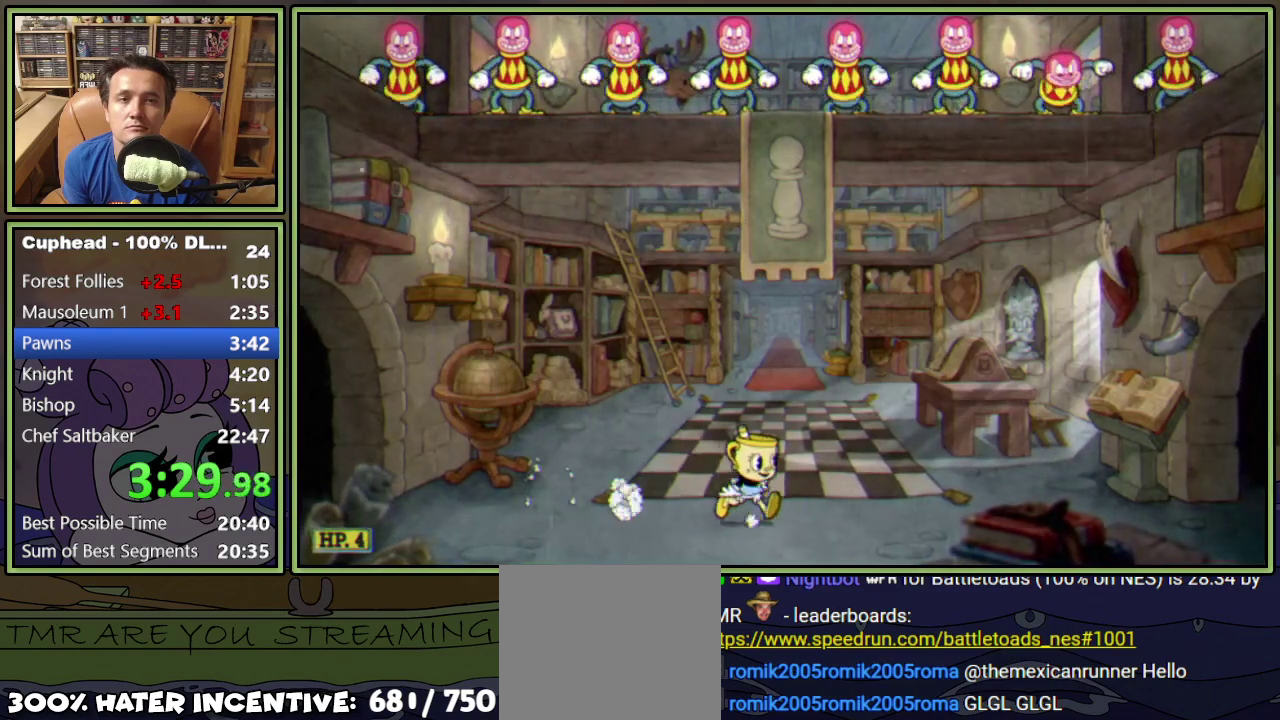
{"buttons": ["A"], "events": [[250, "DPAD_RIGHT", "up"], [467, "A", "down"]]}
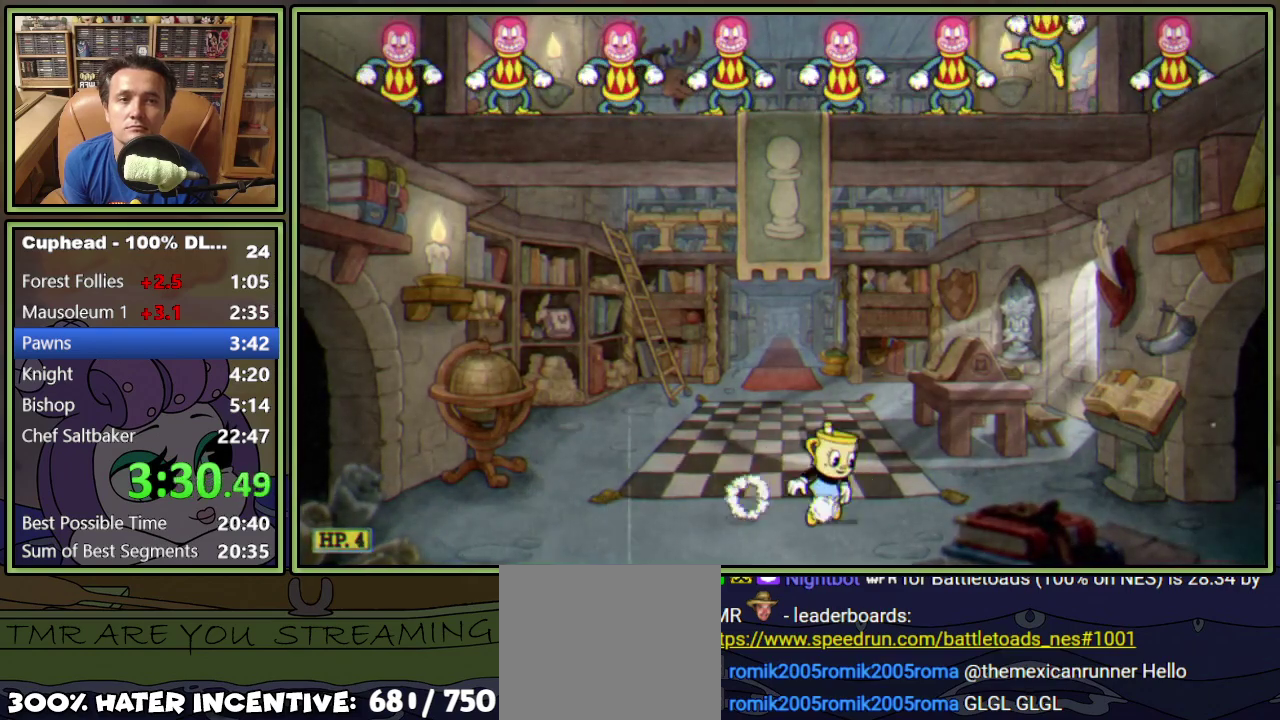
{"buttons": ["Y", "DPAD_RIGHT"], "events": [[17, "DPAD_RIGHT", "down"], [117, "A", "up"], [134, "DPAD_RIGHT", "up"], [167, "A", "down"], [401, "Y", "down"], [417, "A", "up"], [417, "DPAD_RIGHT", "down"]]}
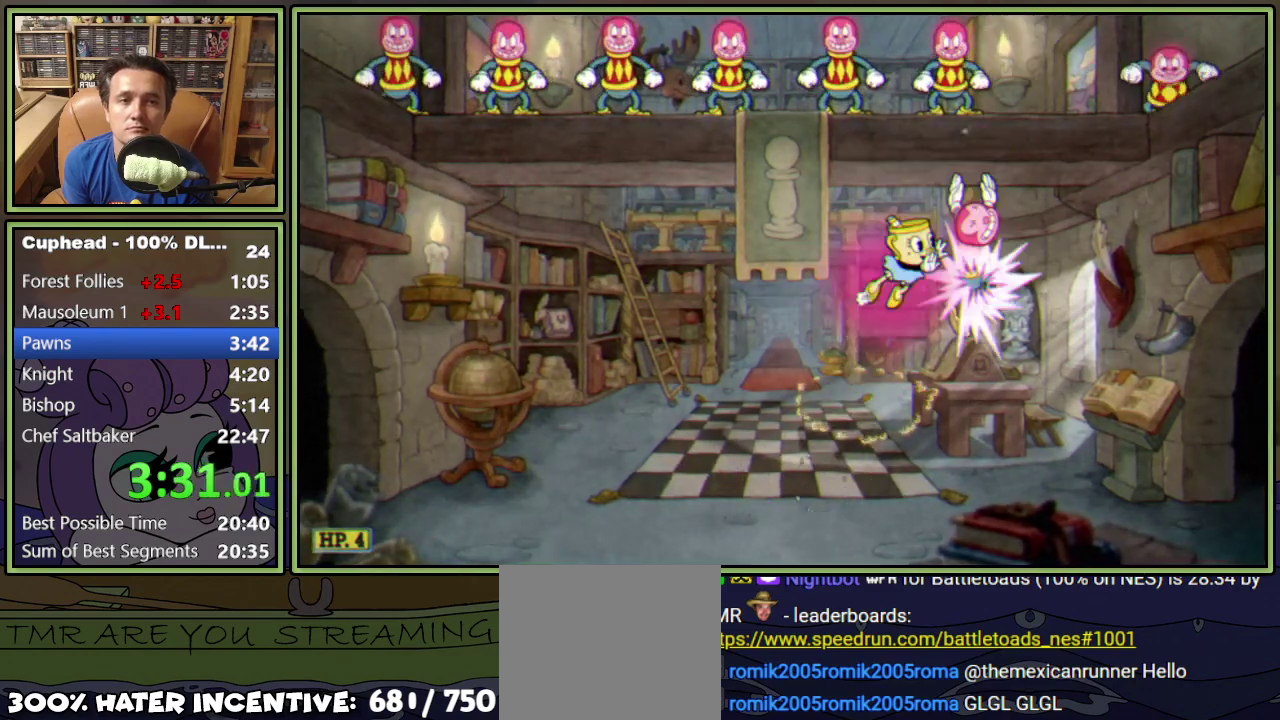
{"buttons": ["DPAD_RIGHT"], "events": [[33, "Y", "up"]]}
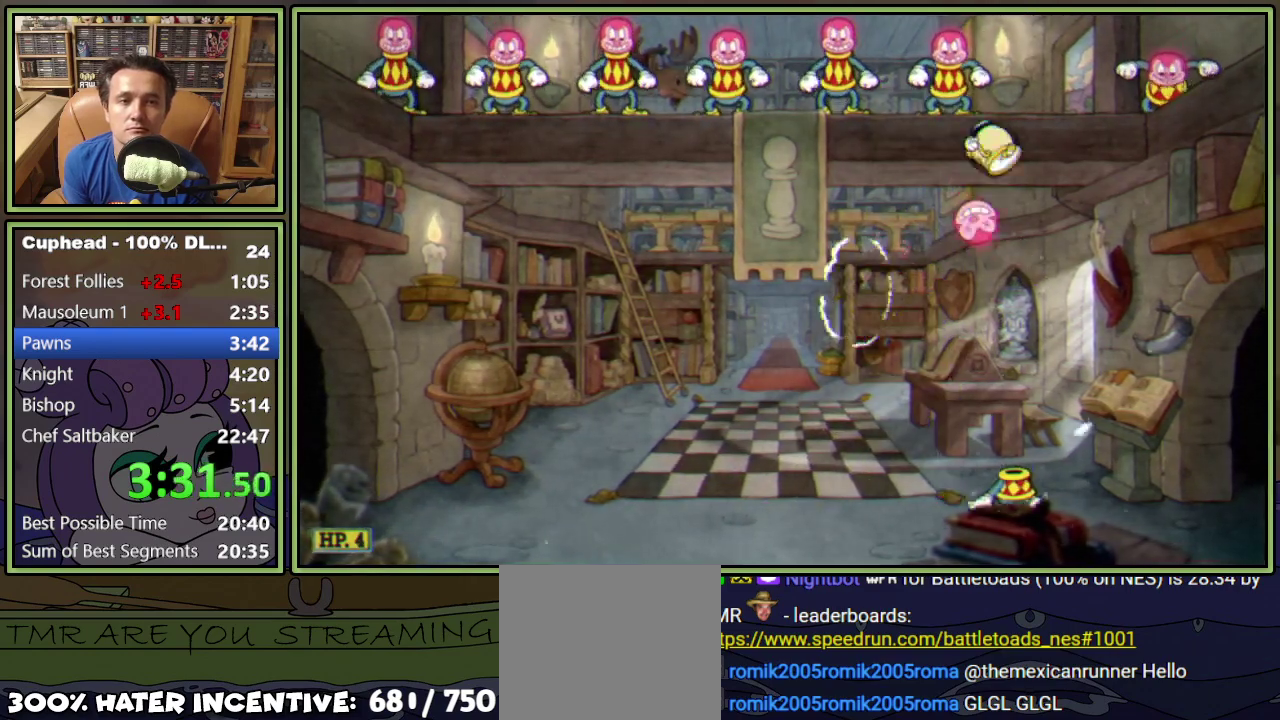
{"buttons": [], "events": [[117, "A", "down"], [151, "DPAD_RIGHT", "up"], [334, "Y", "down"], [417, "A", "up"], [484, "Y", "up"]]}
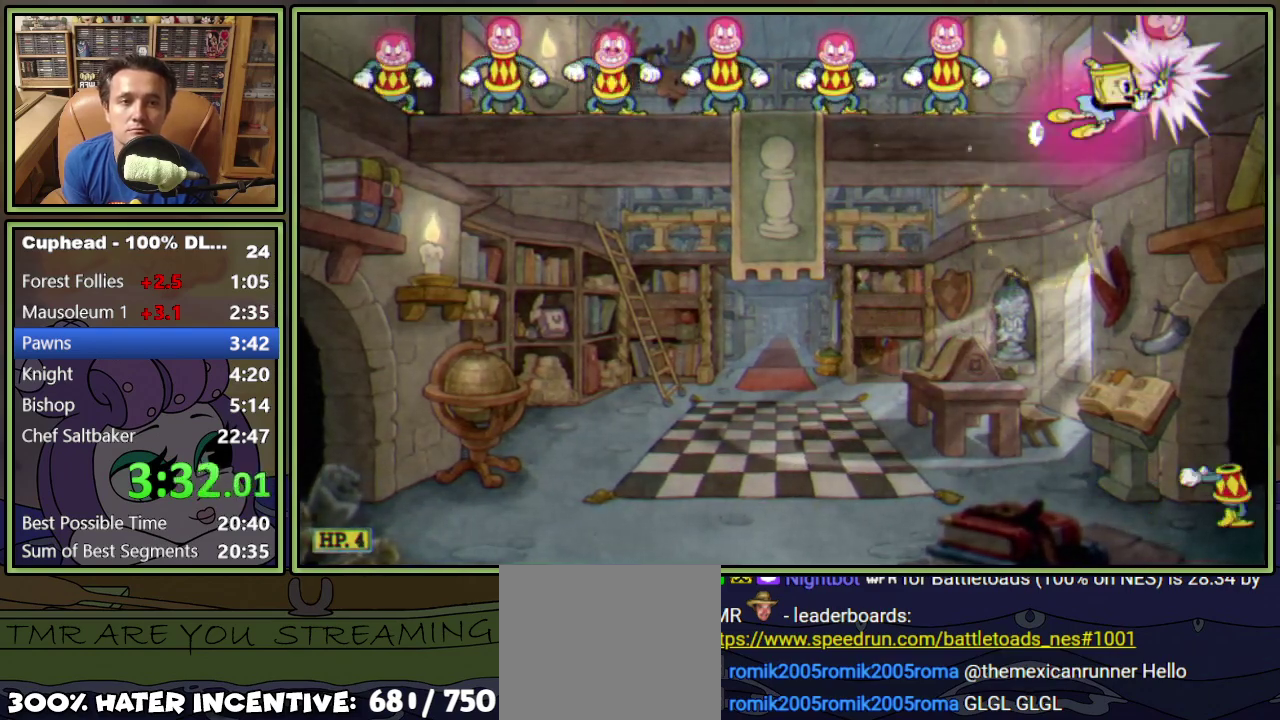
{"buttons": ["DPAD_LEFT"], "events": [[167, "DPAD_LEFT", "down"], [317, "DPAD_LEFT", "up"], [500, "DPAD_LEFT", "down"]]}
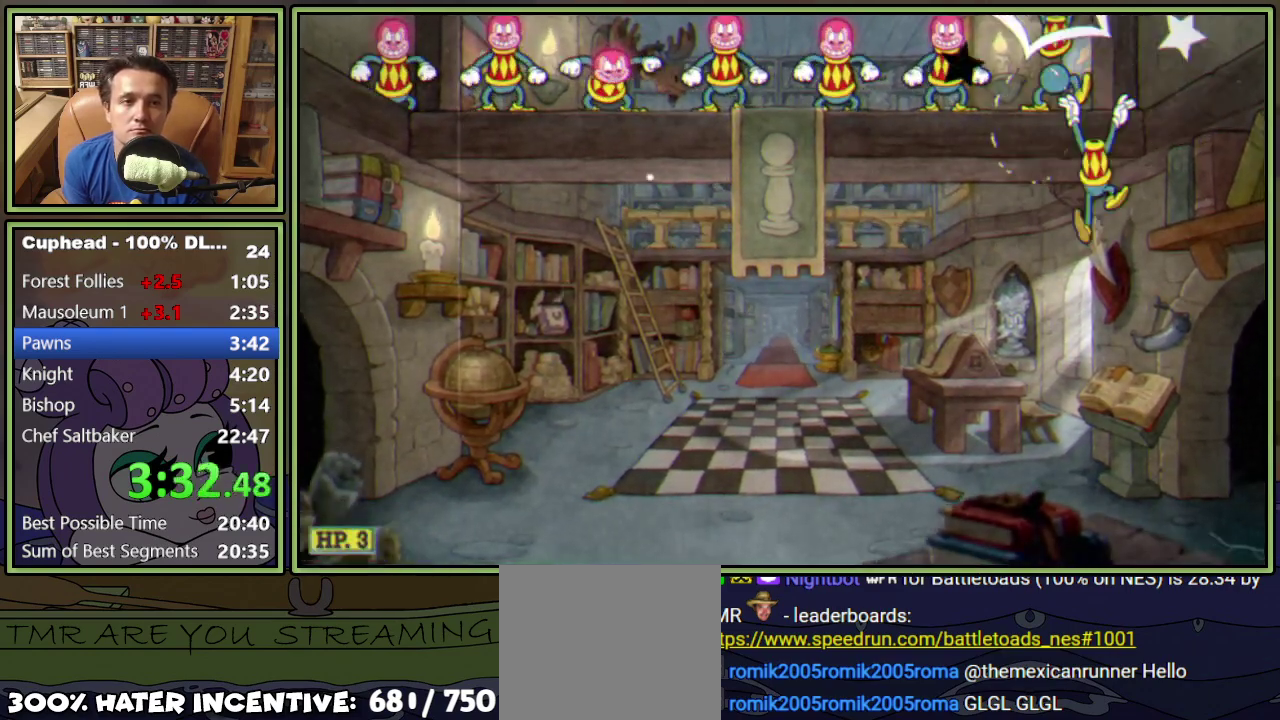
{"buttons": [], "events": [[67, "Y", "down"], [201, "Y", "up"], [384, "DPAD_LEFT", "up"]]}
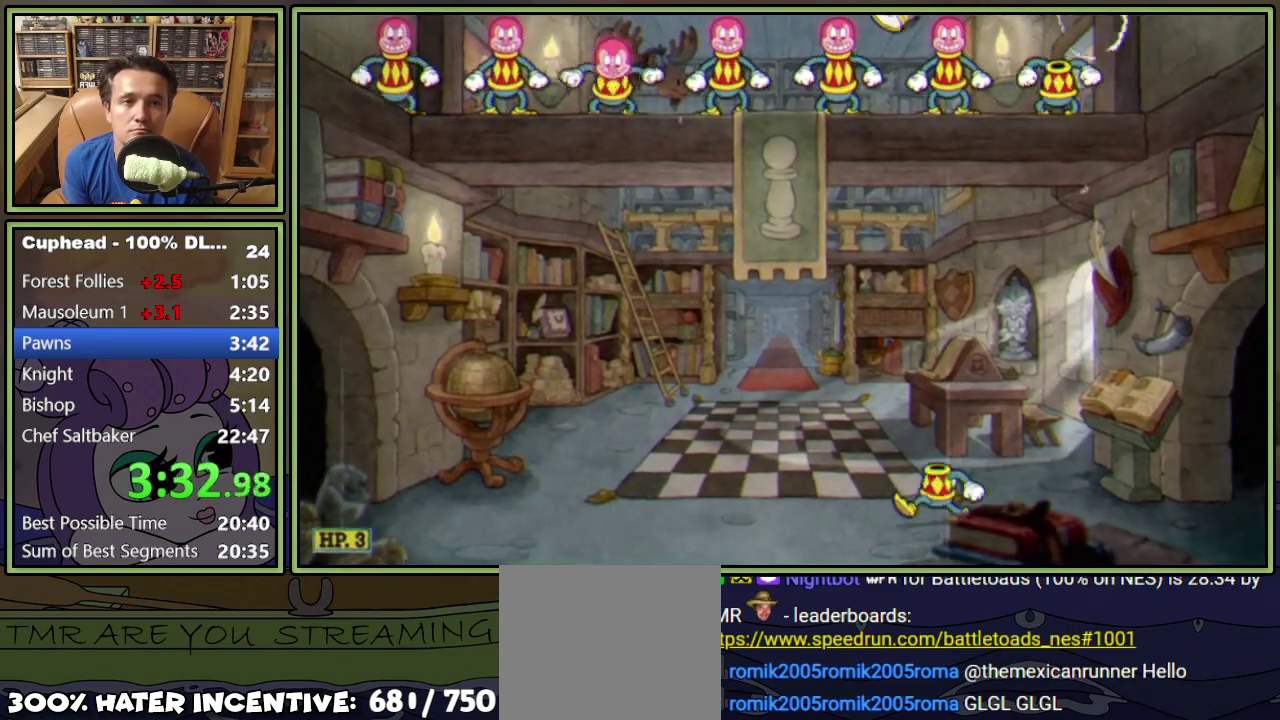
{"buttons": ["DPAD_RIGHT"], "events": [[67, "A", "down"], [267, "A", "up"], [317, "DPAD_RIGHT", "down"]]}
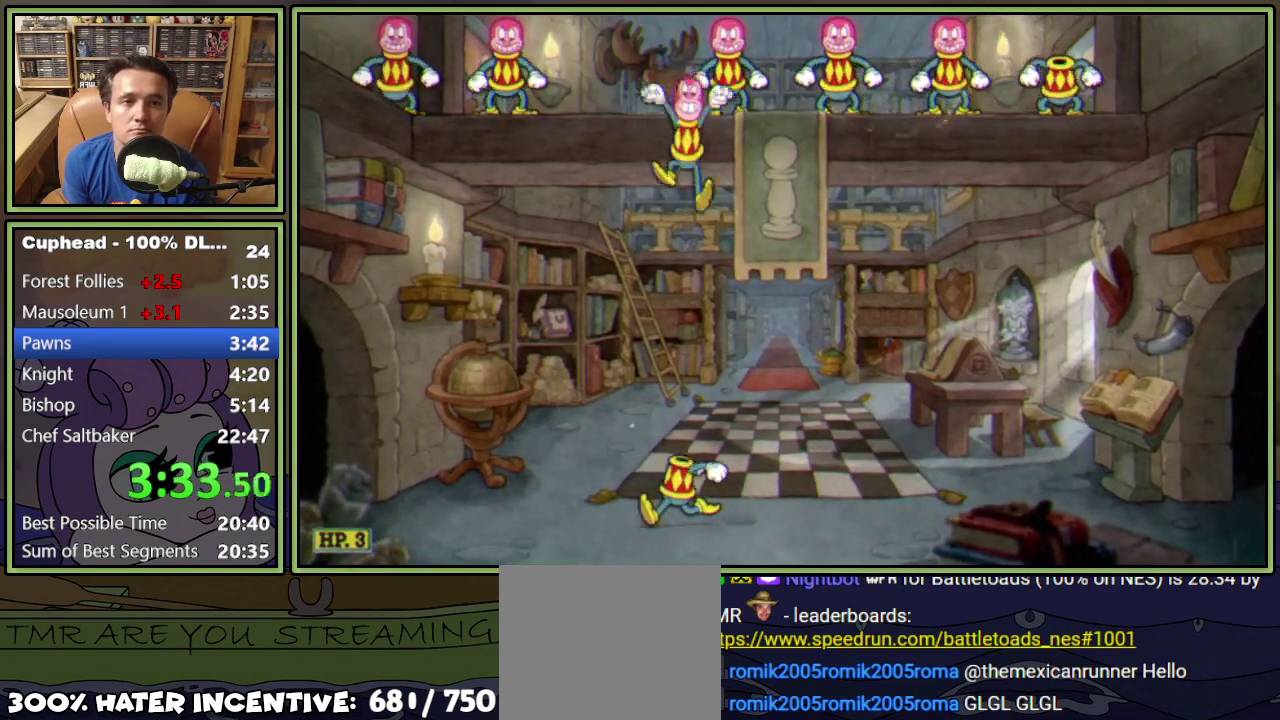
{"buttons": [], "events": [[34, "DPAD_RIGHT", "up"], [84, "DPAD_LEFT", "down"], [117, "Y", "down"], [217, "DPAD_LEFT", "up"], [317, "Y", "up"]]}
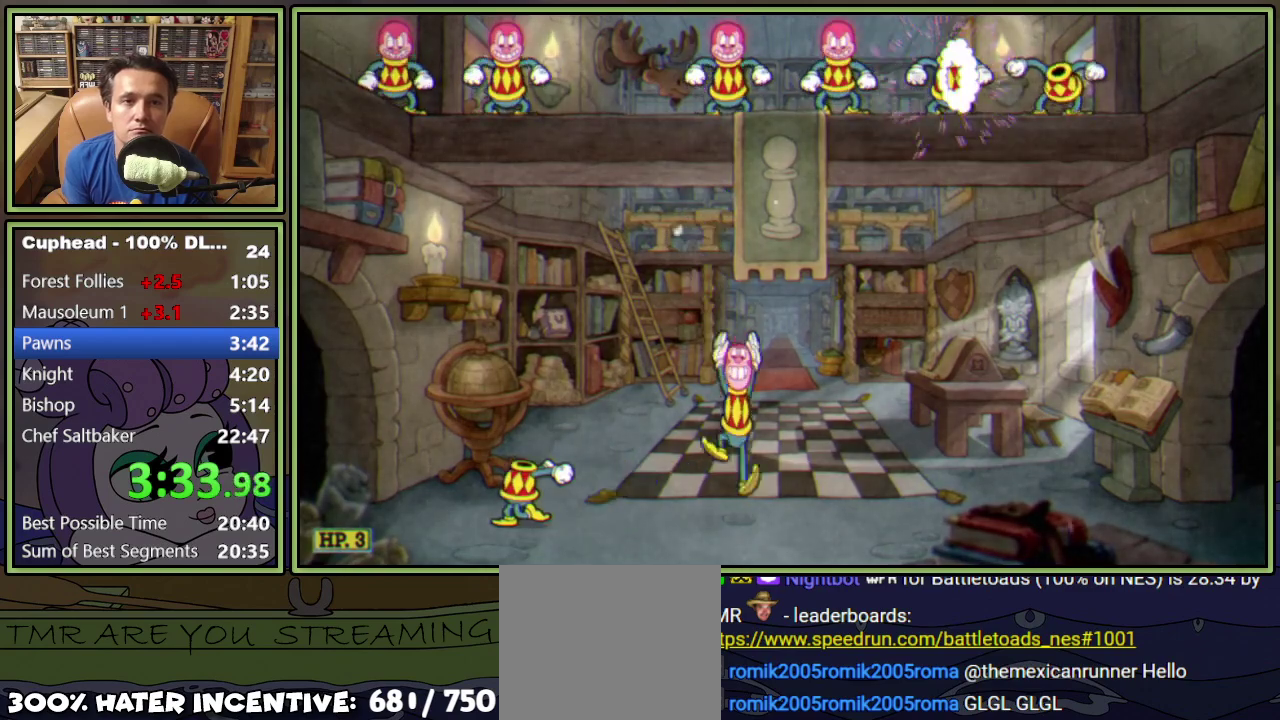
{"buttons": ["Y"], "events": [[267, "DPAD_LEFT", "down"], [317, "Y", "down"], [417, "DPAD_LEFT", "up"]]}
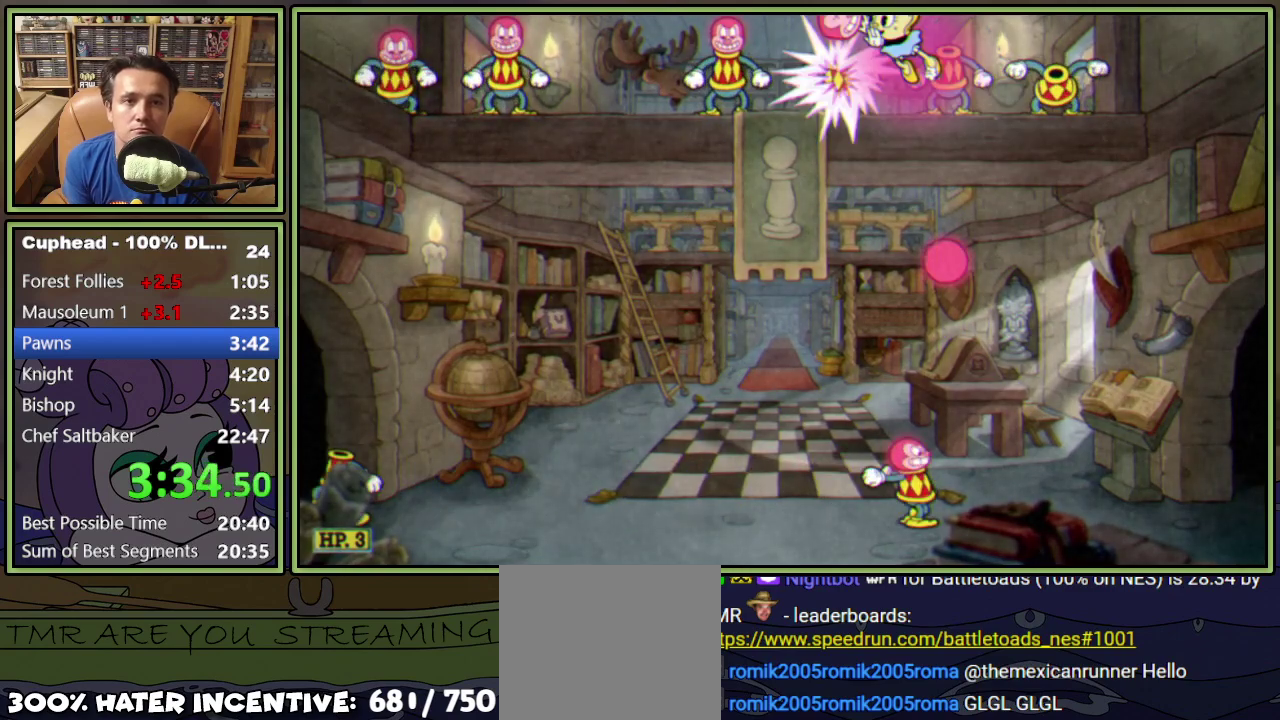
{"buttons": ["DPAD_LEFT"], "events": [[17, "Y", "up"], [201, "DPAD_LEFT", "down"]]}
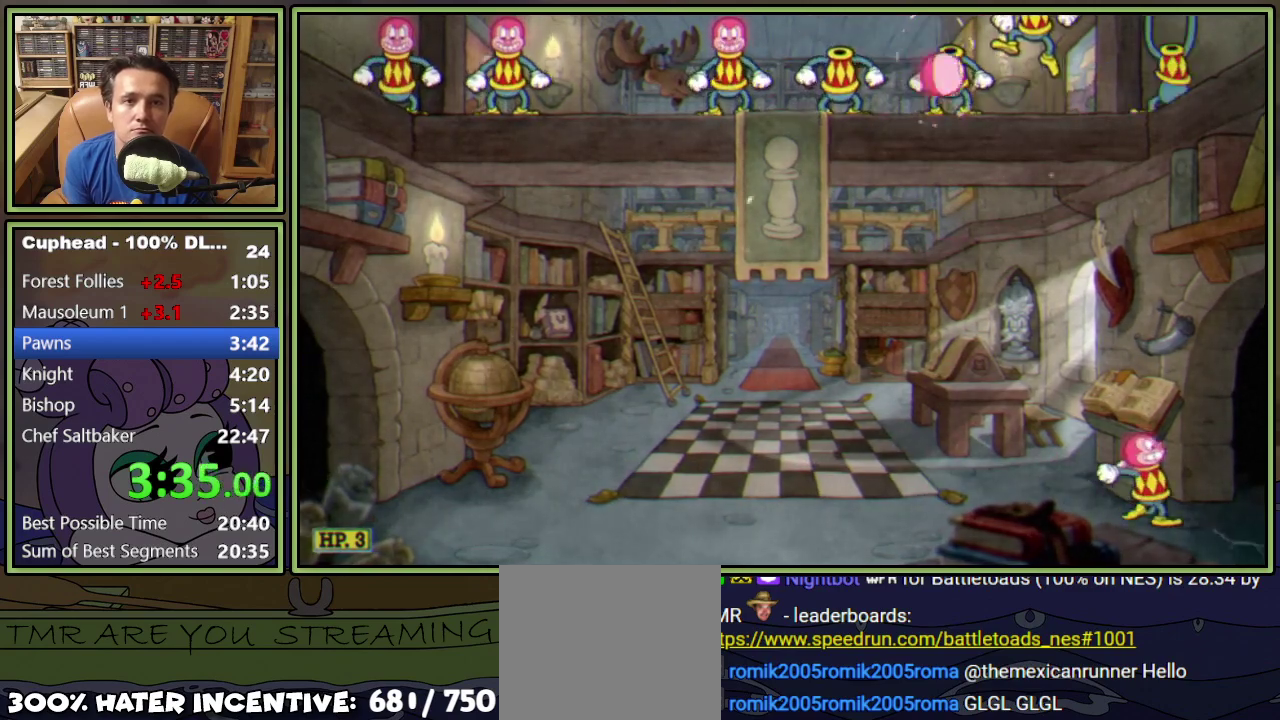
{"buttons": ["DPAD_LEFT"], "events": [[33, "Y", "down"], [250, "Y", "up"]]}
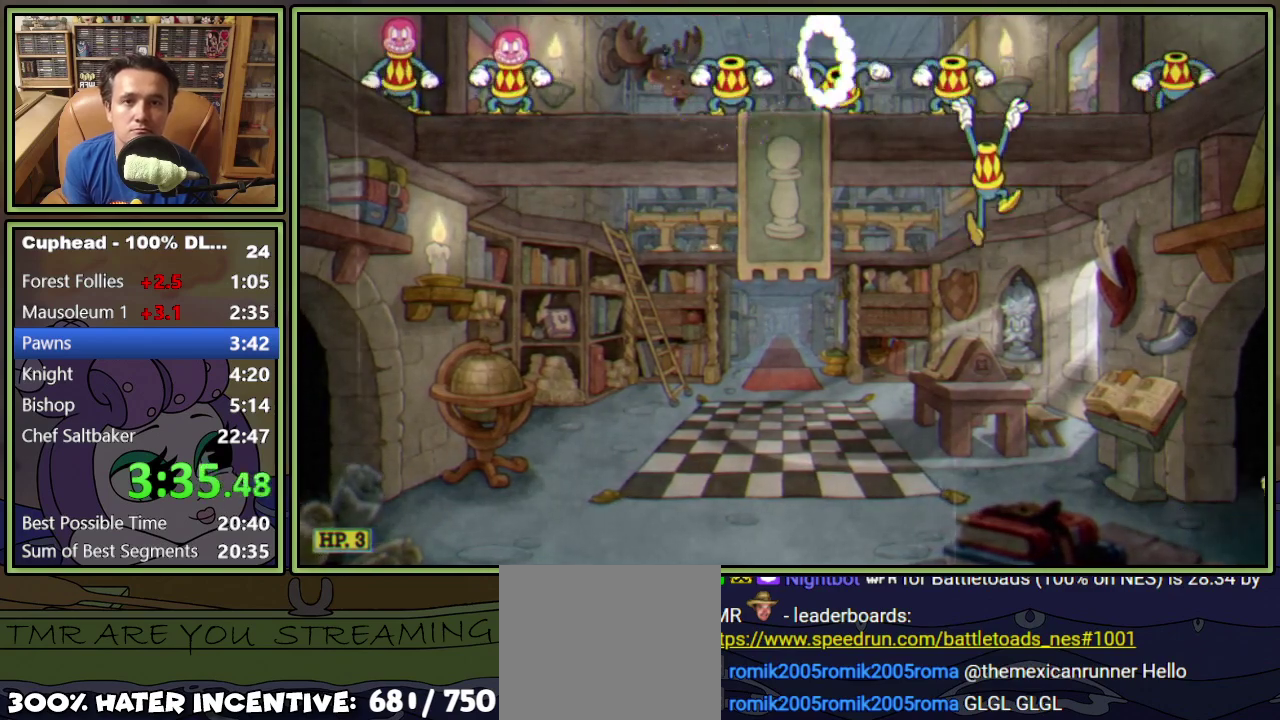
{"buttons": ["DPAD_LEFT"], "events": [[267, "Y", "down"], [468, "Y", "up"]]}
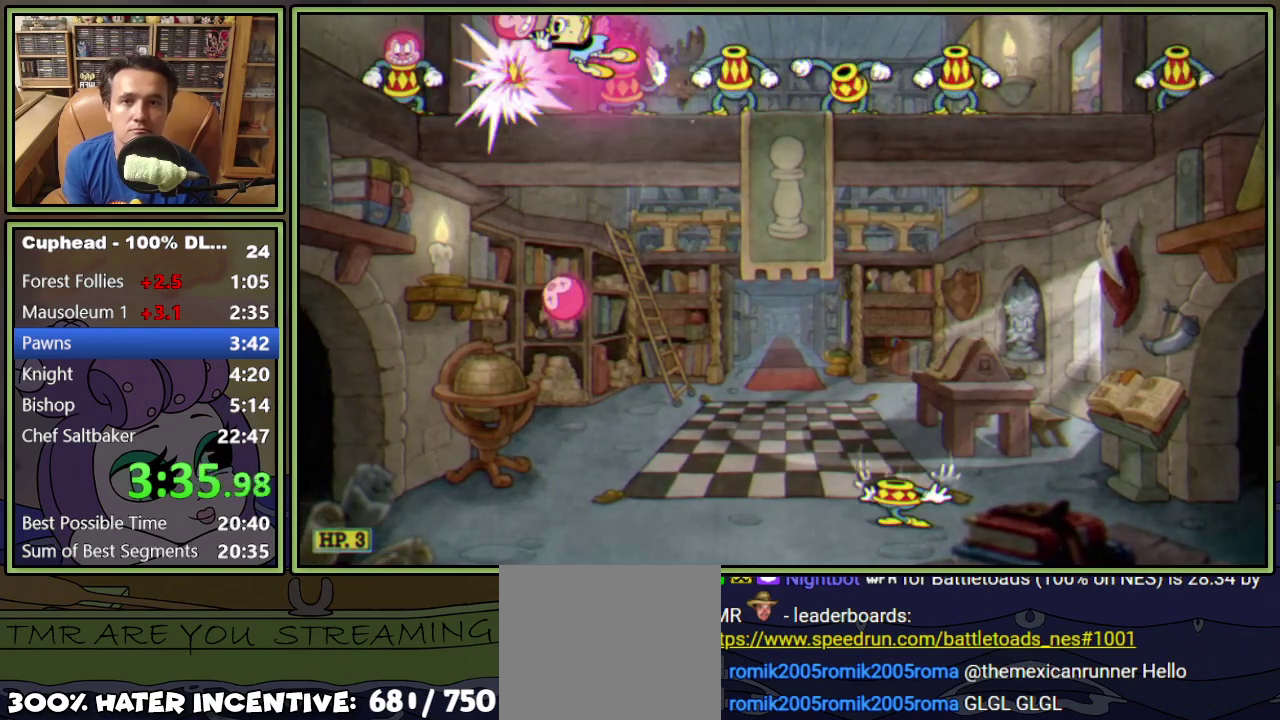
{"buttons": ["DPAD_LEFT"], "events": [[50, "DPAD_LEFT", "up"], [267, "DPAD_LEFT", "down"]]}
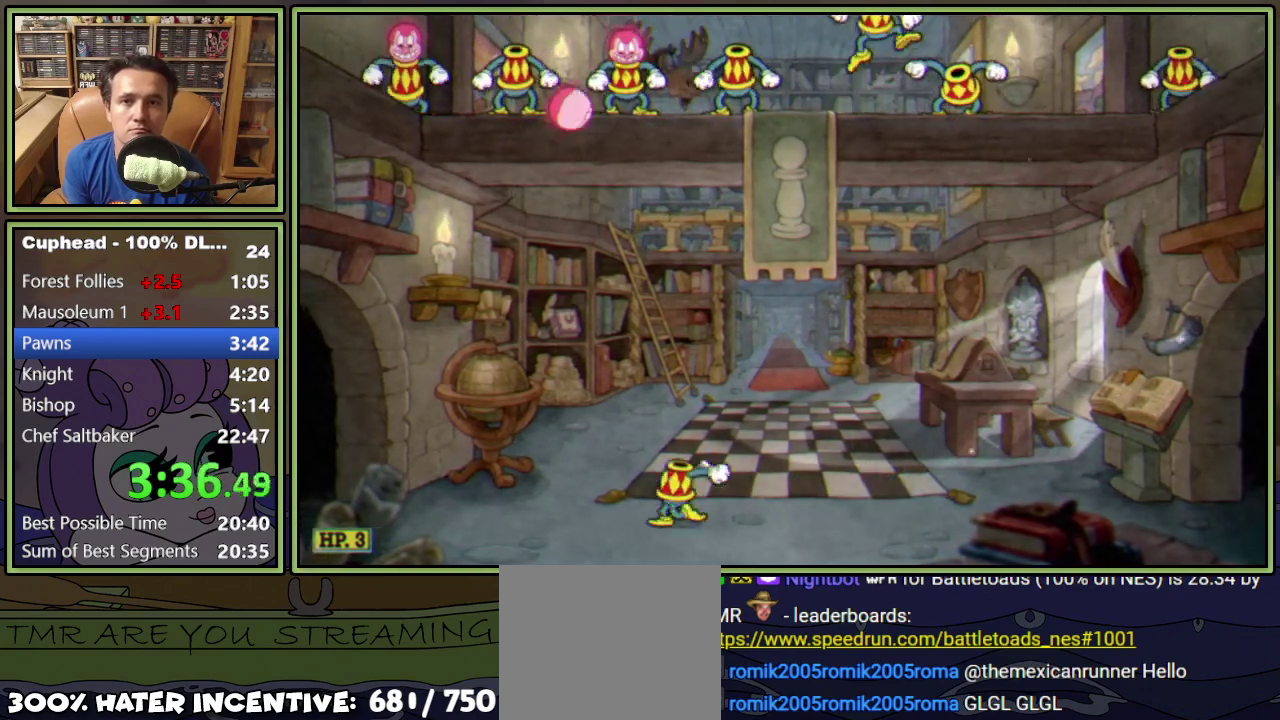
{"buttons": ["DPAD_RIGHT"], "events": [[34, "Y", "down"], [167, "DPAD_LEFT", "up"], [217, "Y", "up"], [367, "DPAD_RIGHT", "down"]]}
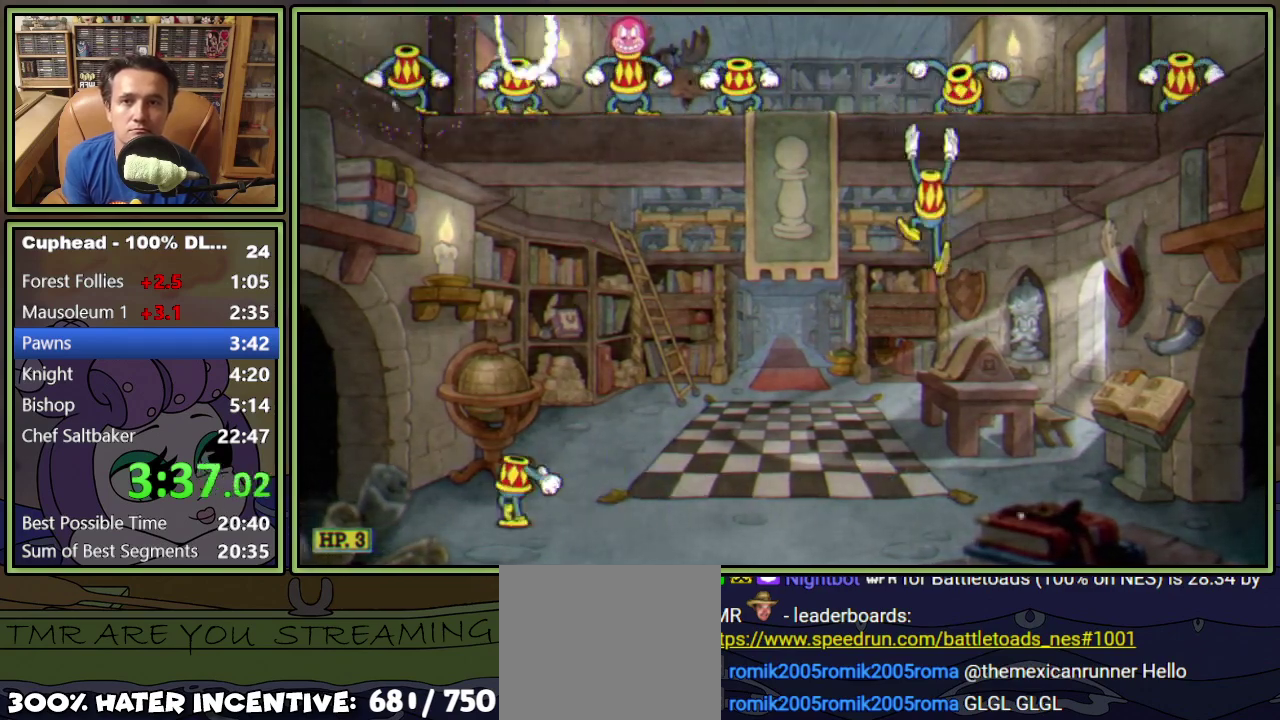
{"buttons": ["Y"], "events": [[183, "DPAD_RIGHT", "up"], [317, "Y", "down"]]}
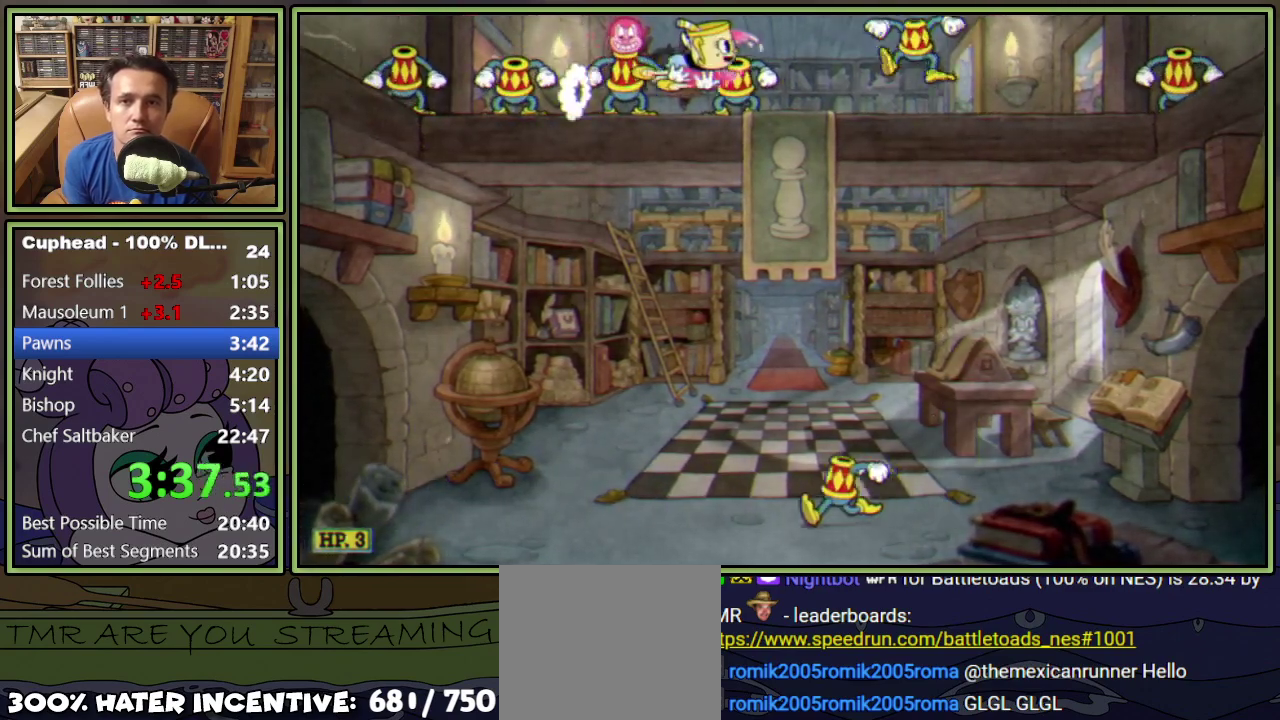
{"buttons": ["A"], "events": [[50, "Y", "up"], [184, "DPAD_LEFT", "down"], [201, "A", "down"], [367, "A", "up"], [434, "A", "down"], [434, "DPAD_LEFT", "up"]]}
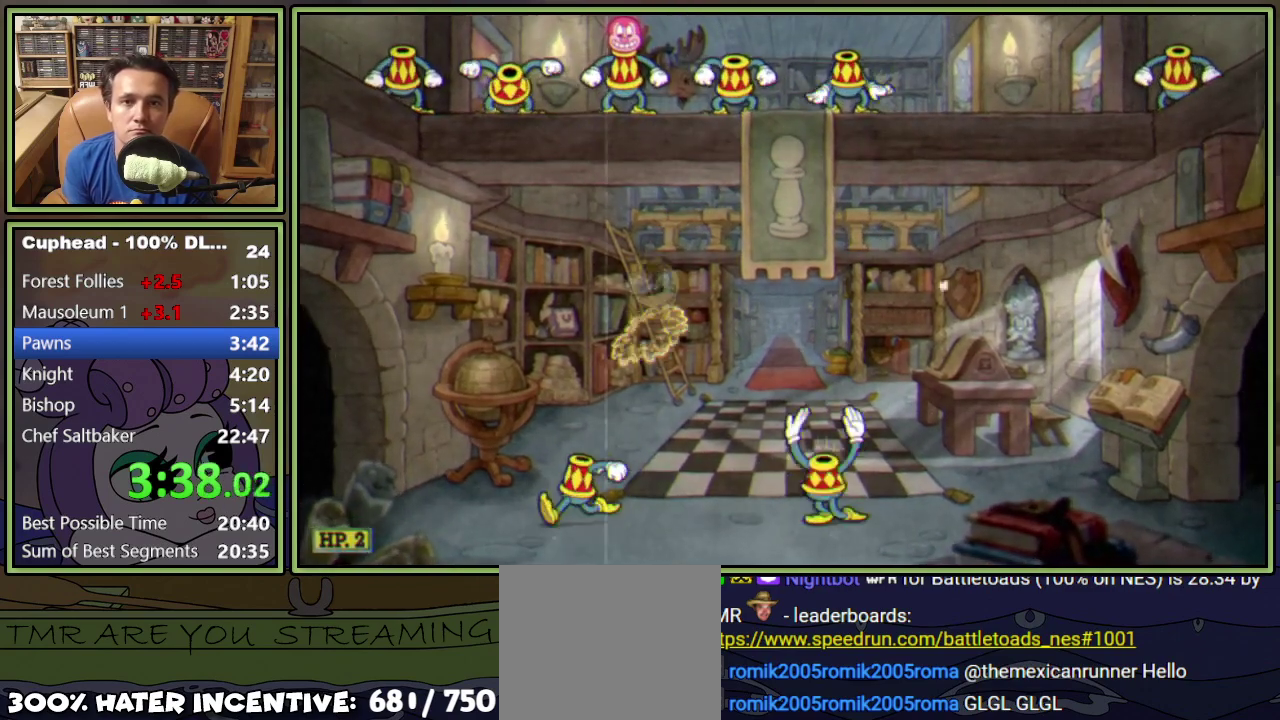
{"buttons": [], "events": [[183, "A", "up"]]}
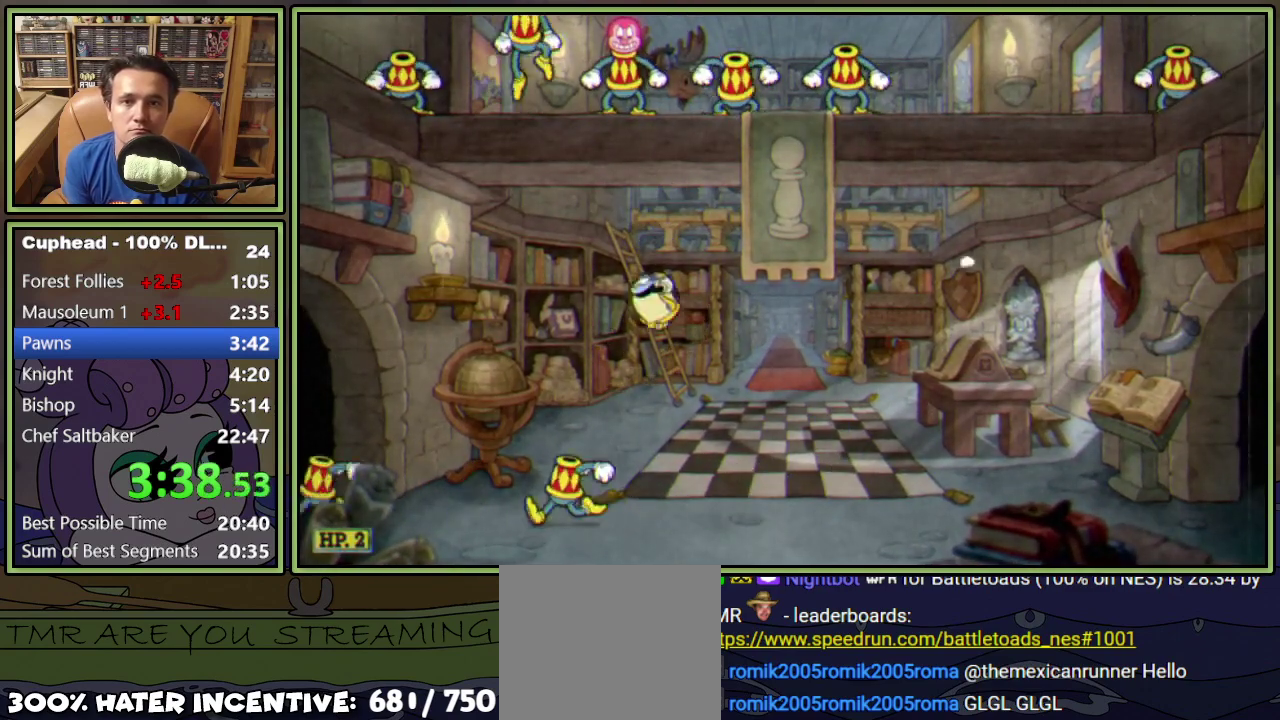
{"buttons": ["DPAD_RIGHT"], "events": [[251, "DPAD_RIGHT", "down"]]}
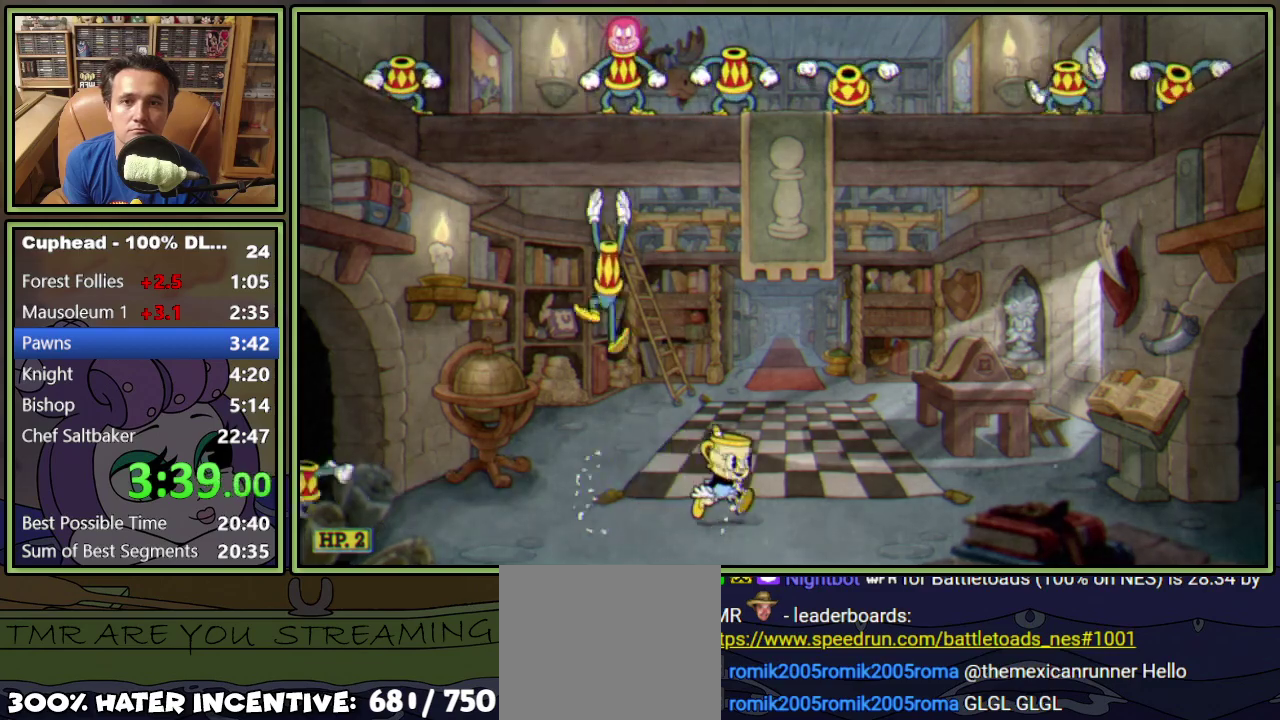
{"buttons": [], "events": [[100, "DPAD_RIGHT", "up"], [117, "A", "down"], [200, "DPAD_LEFT", "down"], [267, "A", "up"], [500, "DPAD_LEFT", "up"]]}
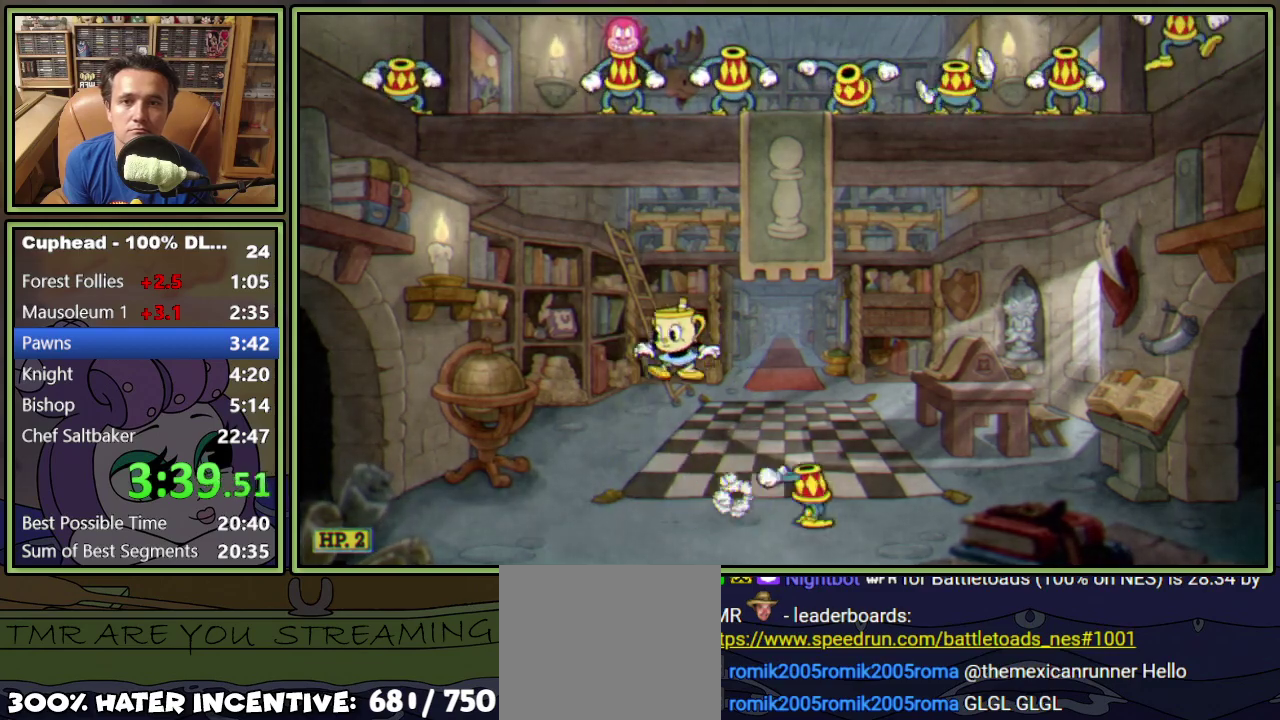
{"buttons": [], "events": []}
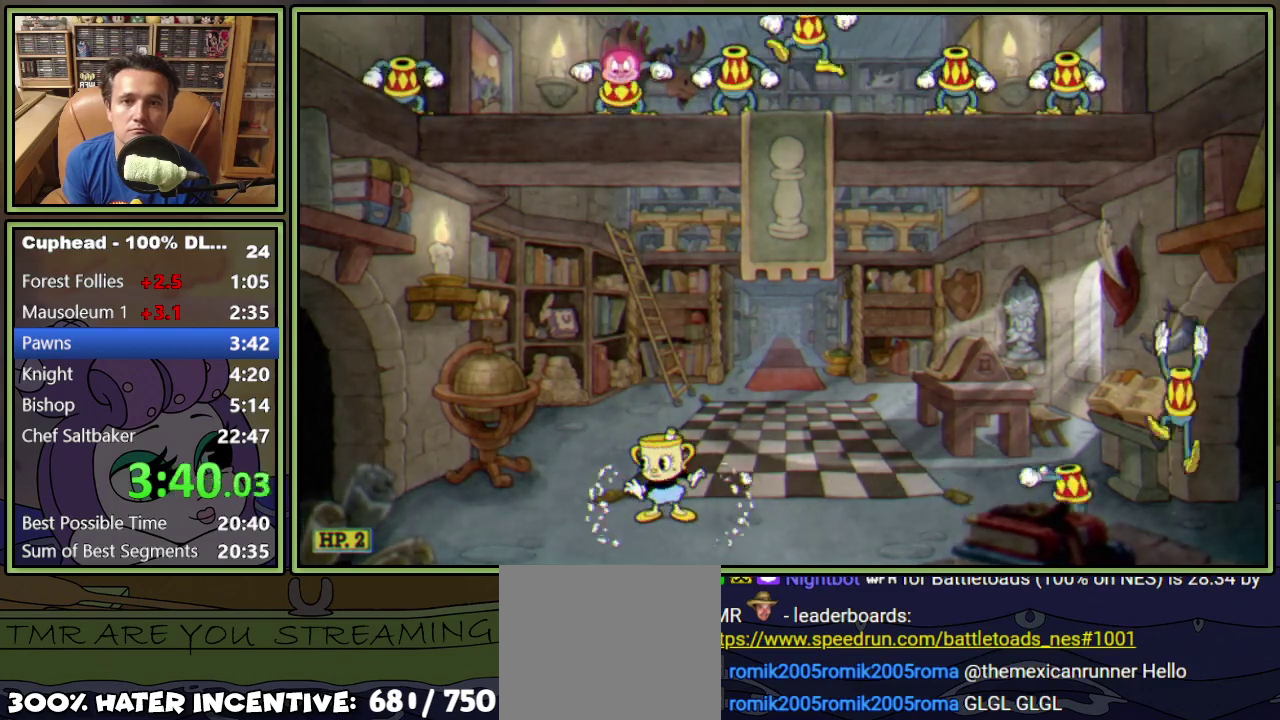
{"buttons": ["A"], "events": [[217, "DPAD_LEFT", "down"], [417, "DPAD_LEFT", "up"], [467, "A", "down"]]}
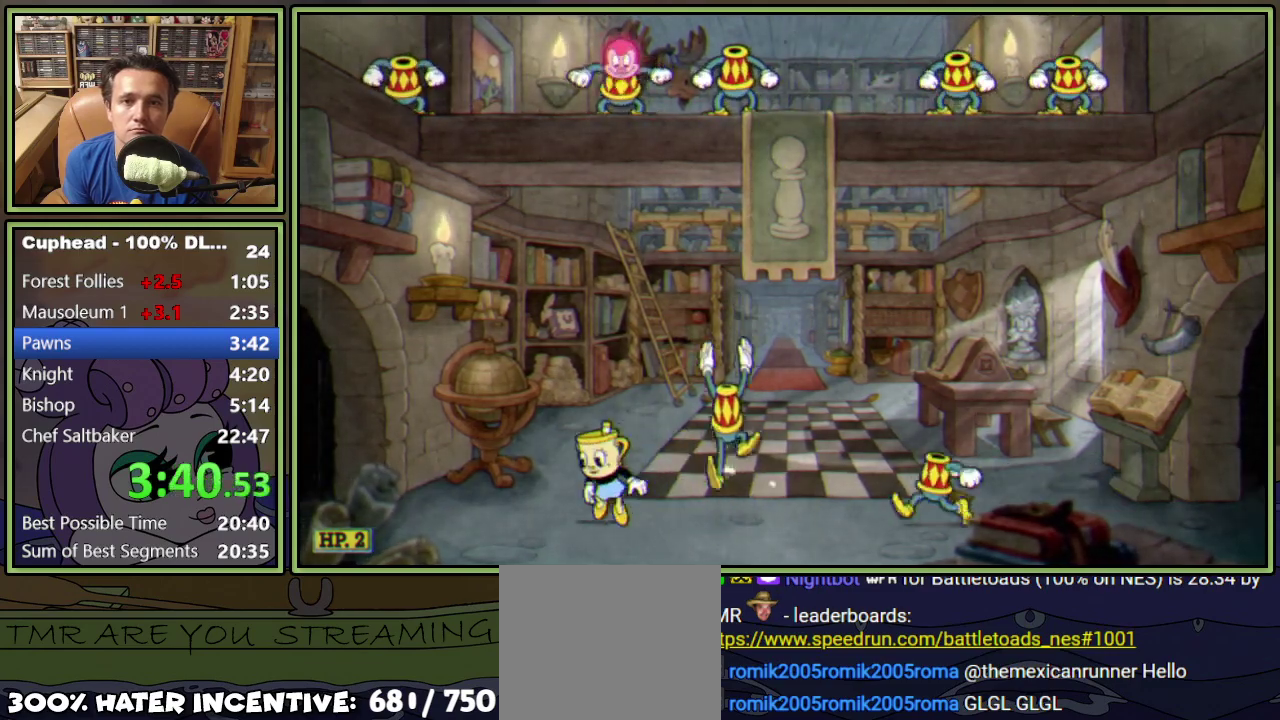
{"buttons": ["DPAD_LEFT"], "events": [[84, "A", "up"], [84, "DPAD_RIGHT", "down"], [417, "A", "down"], [434, "DPAD_RIGHT", "up"], [468, "DPAD_LEFT", "down"], [501, "A", "up"]]}
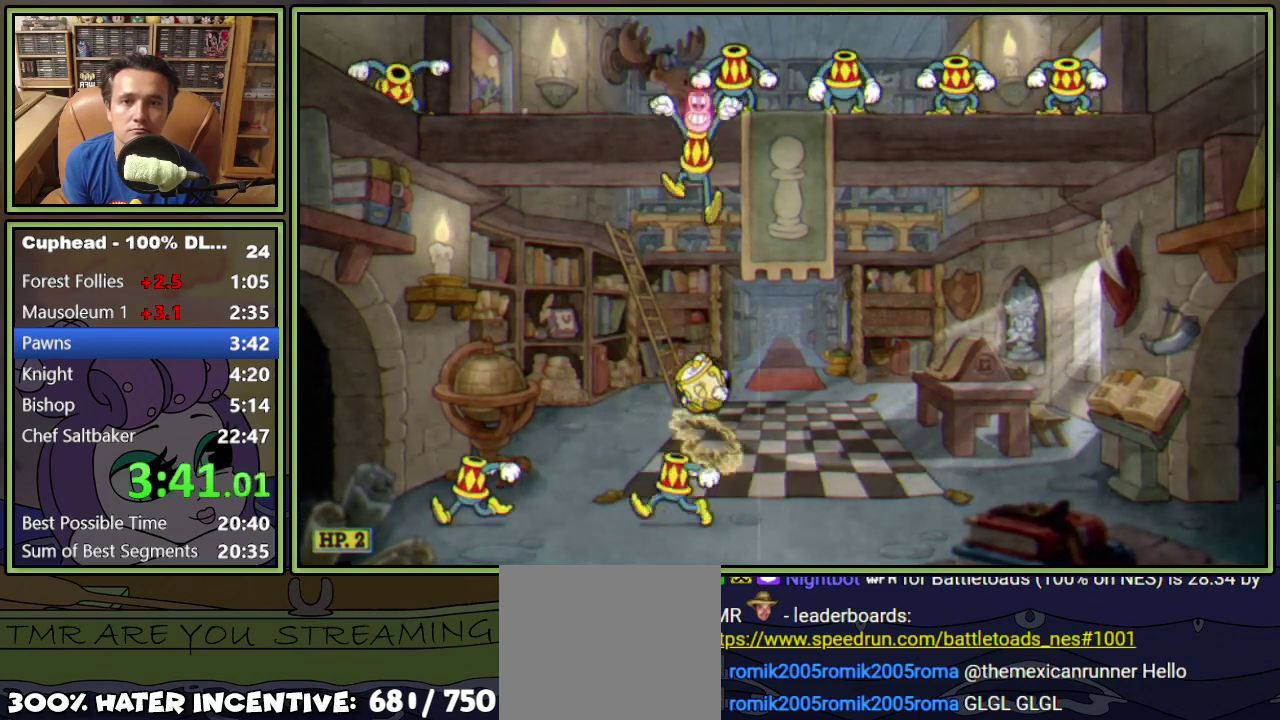
{"buttons": ["Y"], "events": [[350, "DPAD_LEFT", "up"], [367, "DPAD_RIGHT", "down"], [400, "Y", "down"], [484, "DPAD_RIGHT", "up"]]}
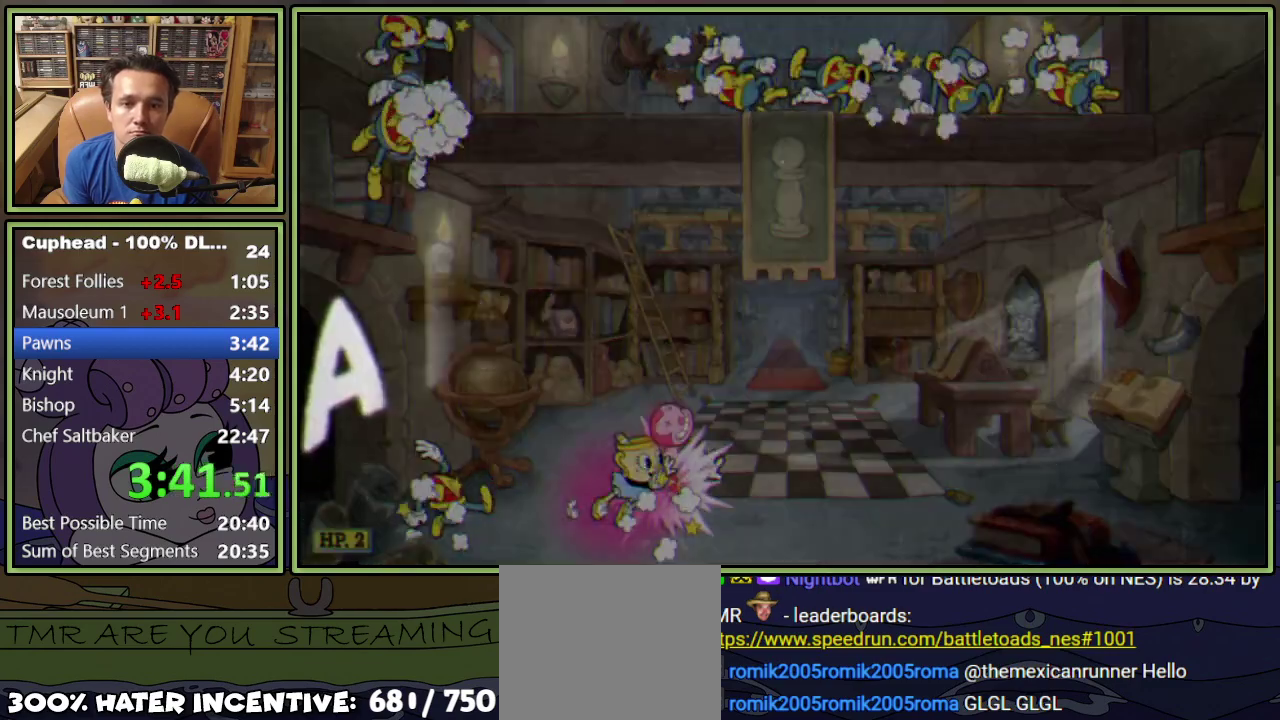
{"buttons": ["DPAD_RIGHT"], "events": [[67, "Y", "up"], [201, "DPAD_RIGHT", "down"]]}
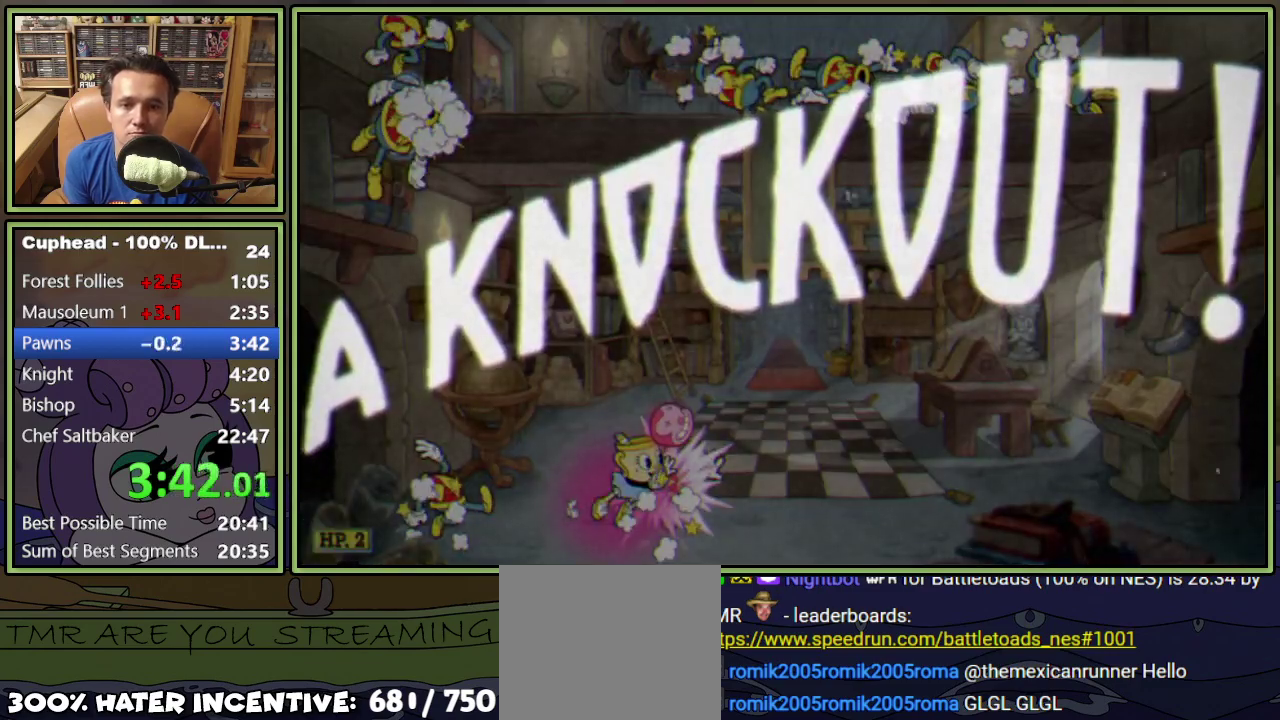
{"buttons": ["DPAD_RIGHT"], "events": []}
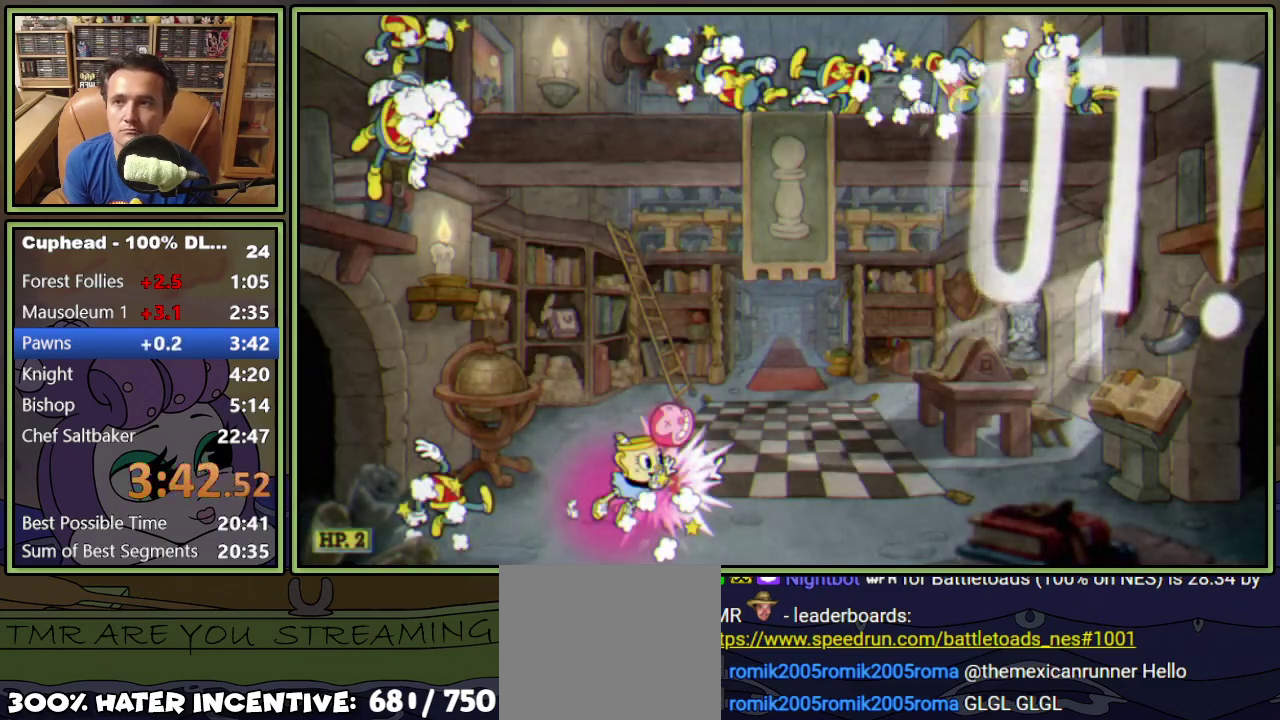
{"buttons": ["DPAD_RIGHT"], "events": []}
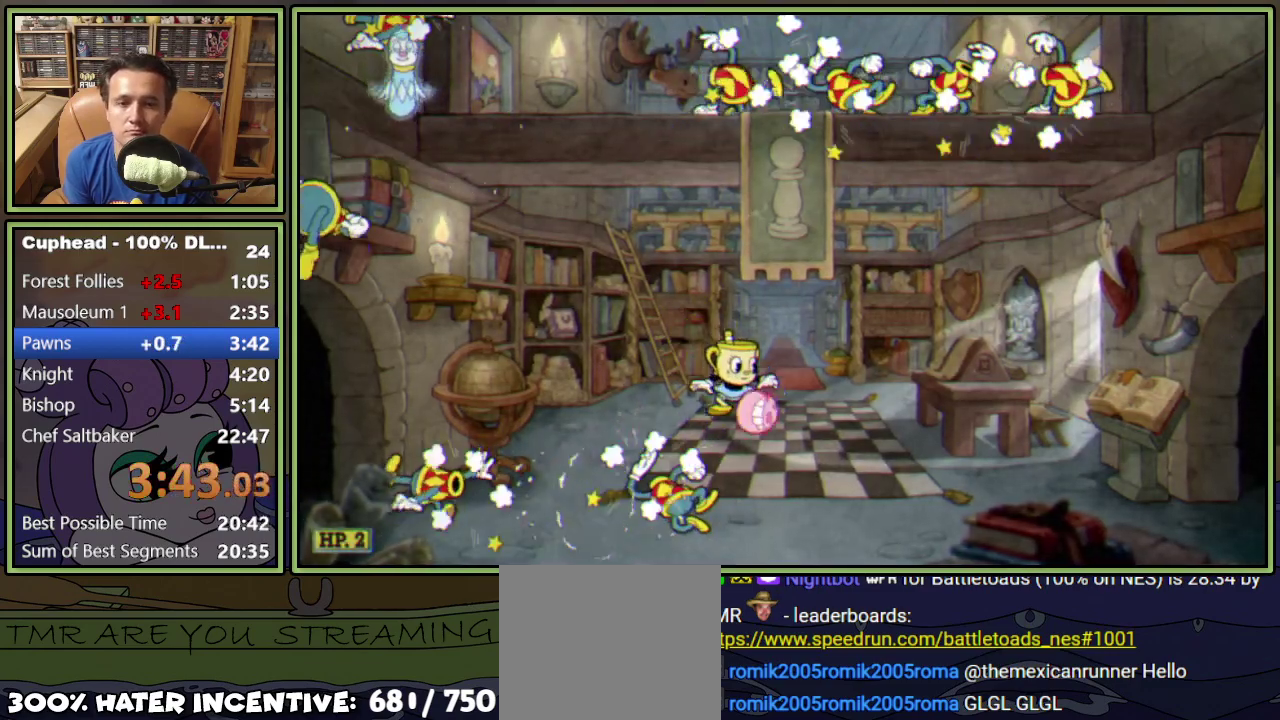
{"buttons": ["R1"], "events": [[117, "DPAD_RIGHT", "up"], [150, "R1", "down"]]}
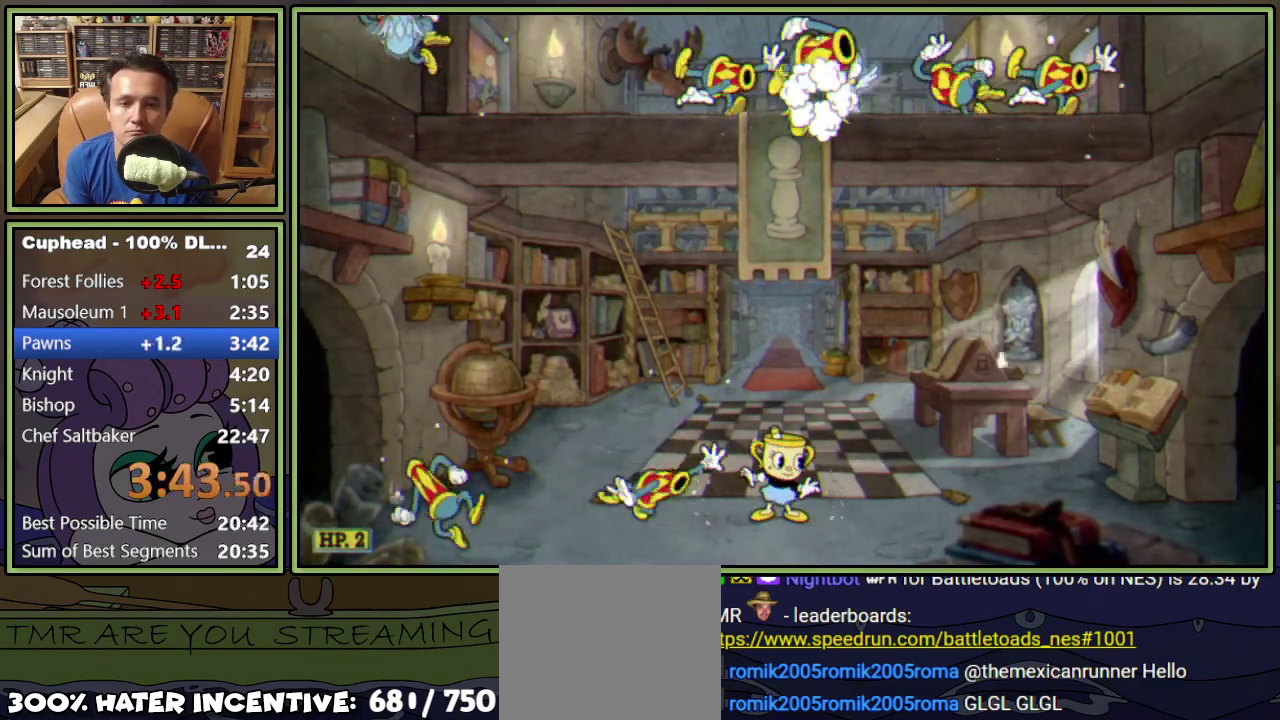
{"buttons": [], "events": [[151, "R1", "up"]]}